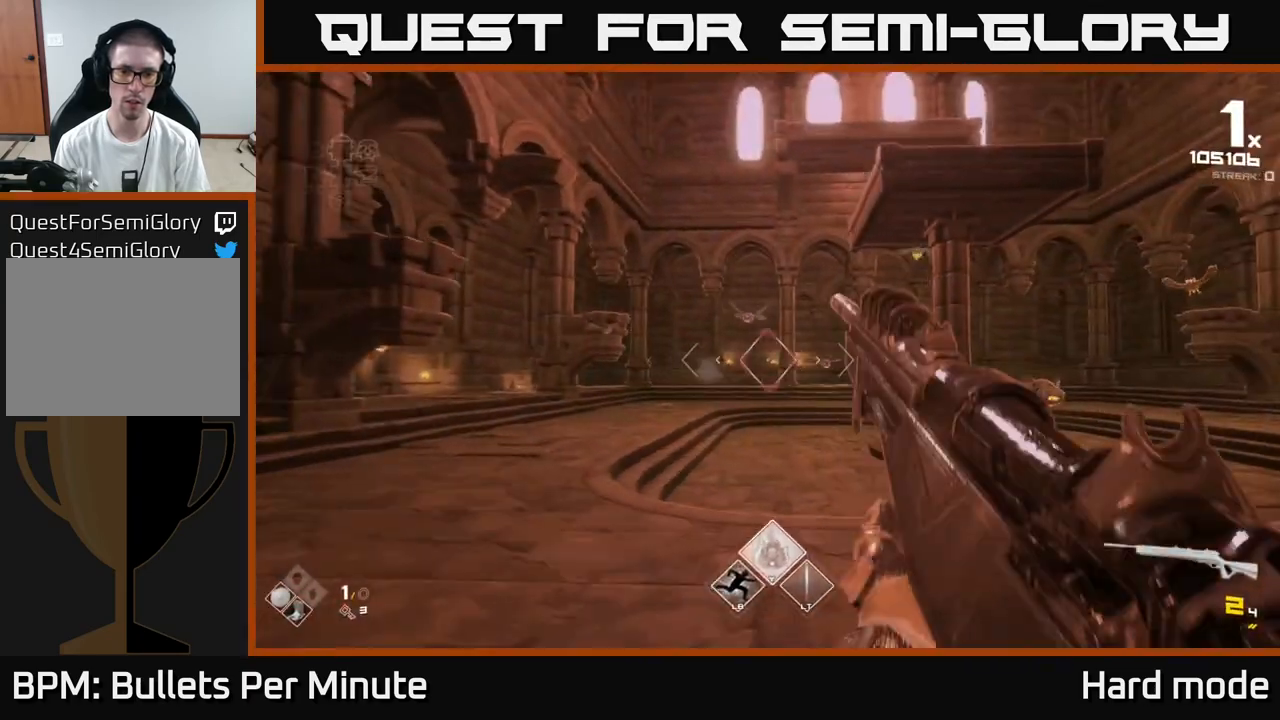
Gameplay with a controller (Xbox layout); each line is a JSON object with the inputs held at the frame after it. "events" lists button and stick changes between this image and that frame as [ms after this image, input, new state], when the widget could be followed in between.
{"buttons": [], "left_stick": "center", "right_stick": "center", "events": [[17, "R2", "down"], [100, "R2", "up"], [350, "left_stick", "center"]]}
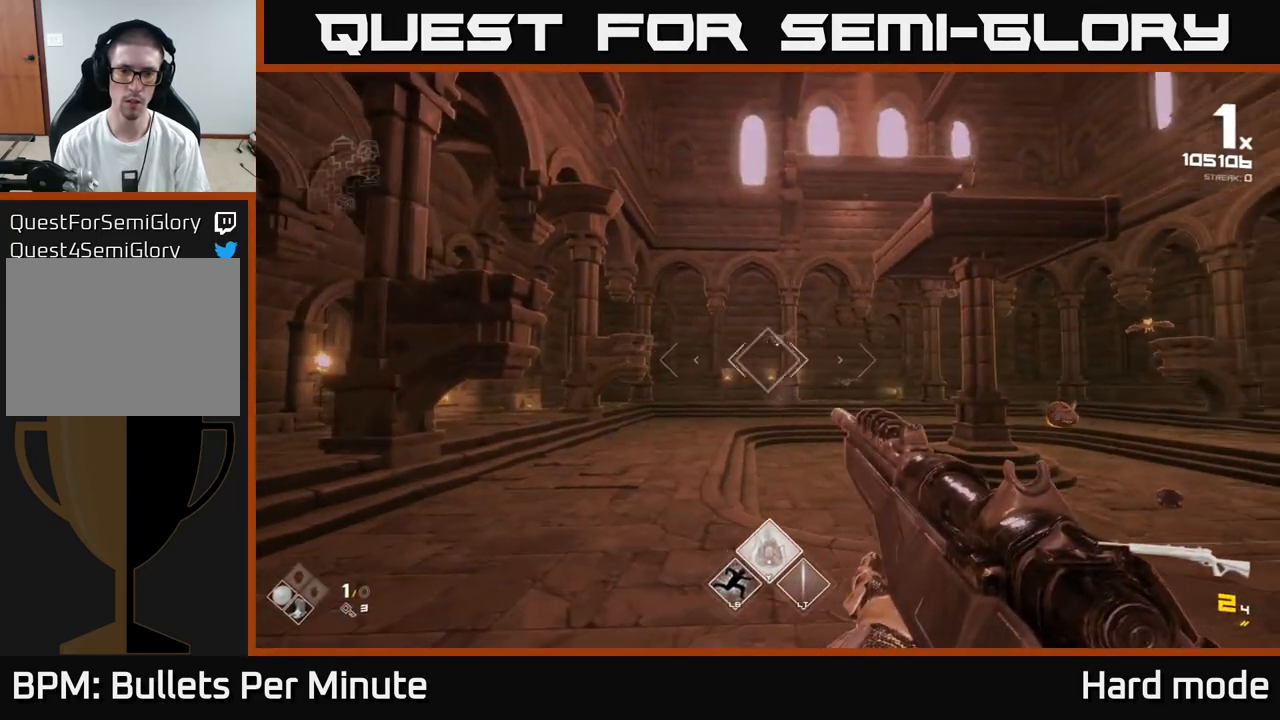
{"buttons": ["R2"], "left_stick": "left", "right_stick": "center", "events": [[67, "left_stick", "left"], [100, "R2", "down"], [100, "right_stick", "right"], [183, "right_stick", "center"], [200, "R2", "up"], [283, "R2", "down"], [350, "R2", "up"], [450, "R2", "down"]]}
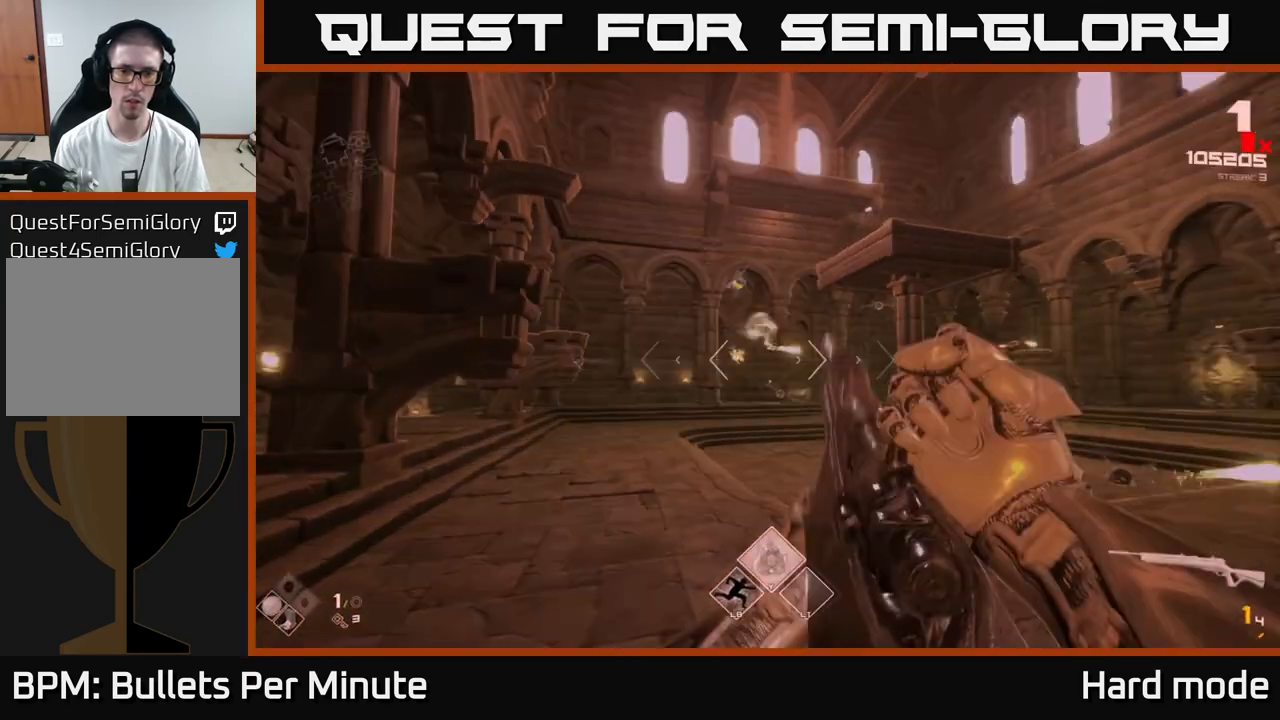
{"buttons": [], "left_stick": "left", "right_stick": "center", "events": [[50, "R2", "up"], [217, "left_stick", "down-left"], [383, "R2", "down"], [450, "left_stick", "left"], [500, "R2", "up"]]}
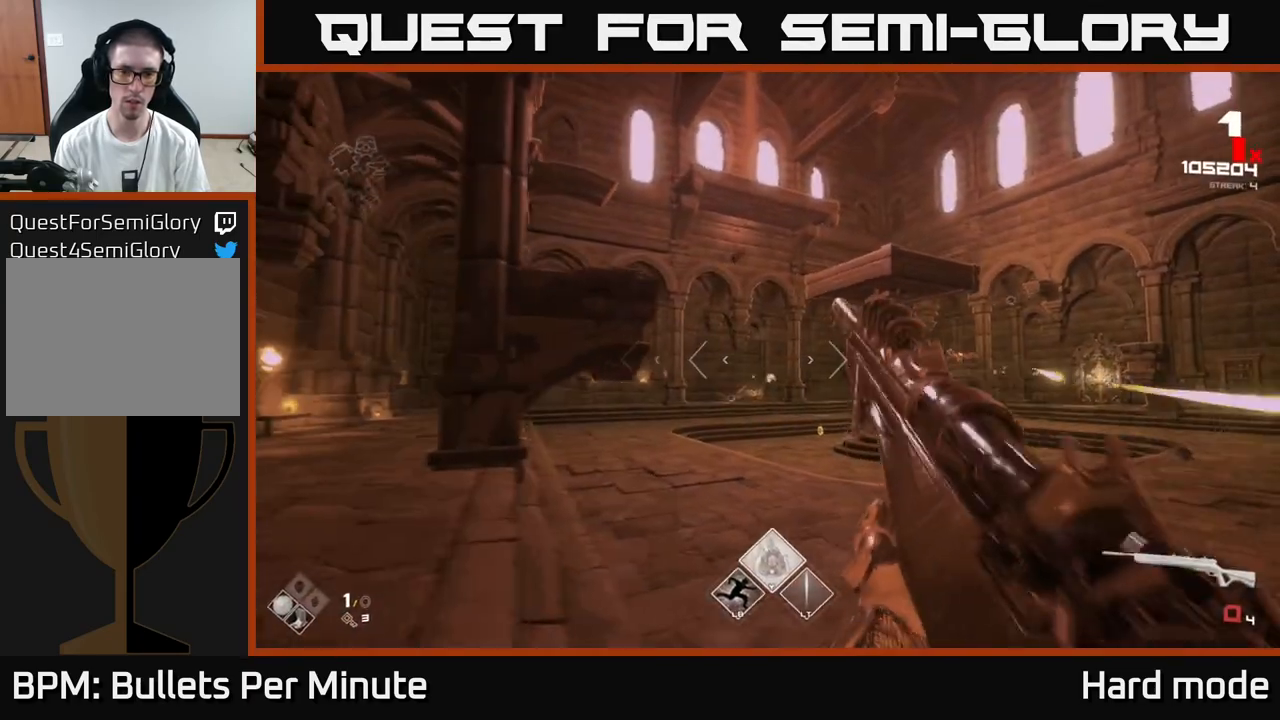
{"buttons": ["R1"], "left_stick": "left", "right_stick": "center", "events": [[150, "left_stick", "center"], [183, "R1", "down"], [233, "left_stick", "left"], [267, "R1", "up"], [350, "R1", "down"], [400, "left_stick", "center"], [433, "R1", "up"], [467, "left_stick", "left"], [483, "R1", "down"]]}
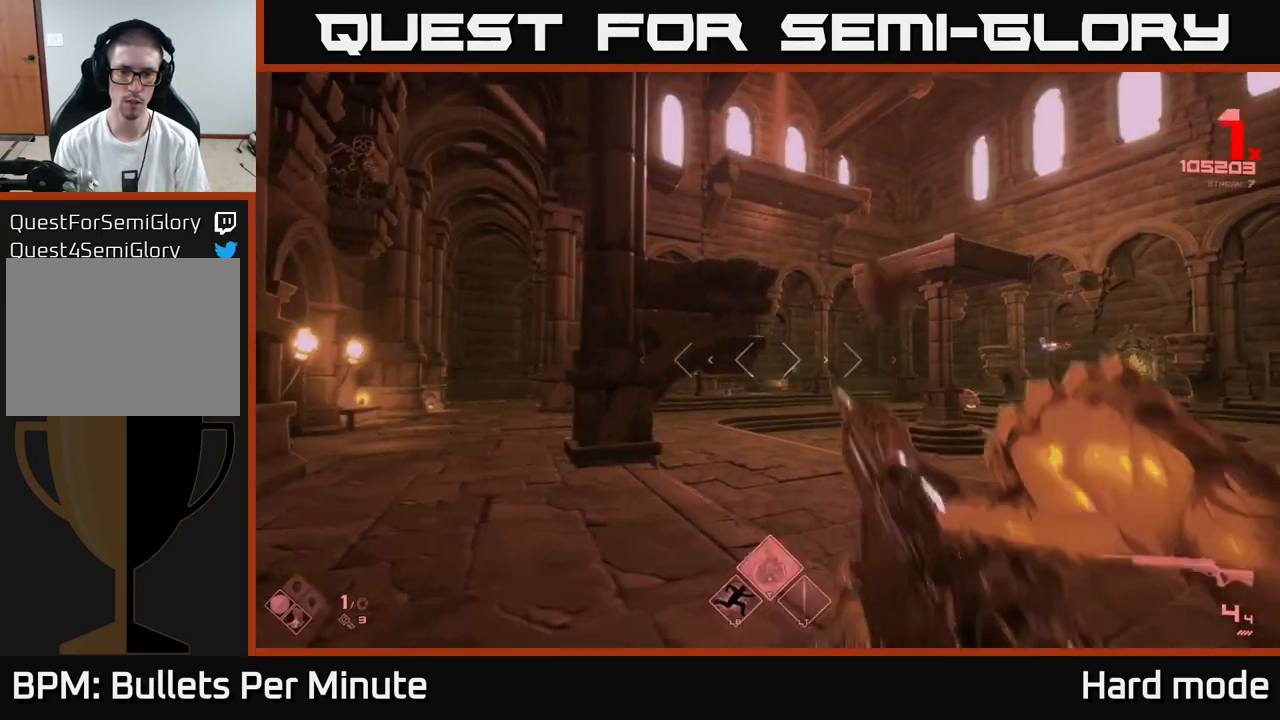
{"buttons": [], "left_stick": "center", "right_stick": "center", "events": [[67, "R1", "up"], [67, "left_stick", "up-left"], [133, "right_stick", "right"], [217, "left_stick", "left"], [333, "left_stick", "down-left"], [450, "right_stick", "center"], [483, "left_stick", "center"]]}
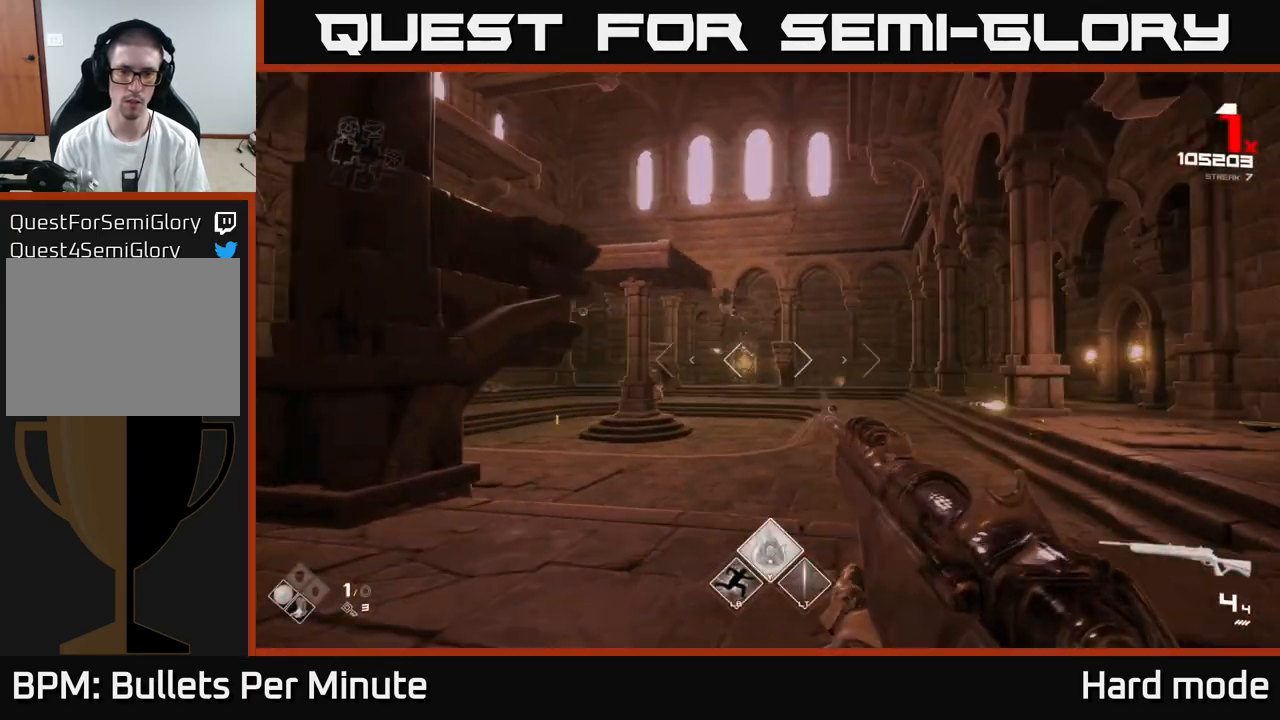
{"buttons": [], "left_stick": "left", "right_stick": "down-right", "events": [[150, "left_stick", "left"], [233, "R2", "down"], [267, "left_stick", "center"], [300, "R2", "up"], [367, "R2", "down"], [433, "R2", "up"], [433, "left_stick", "left"], [483, "right_stick", "down-right"]]}
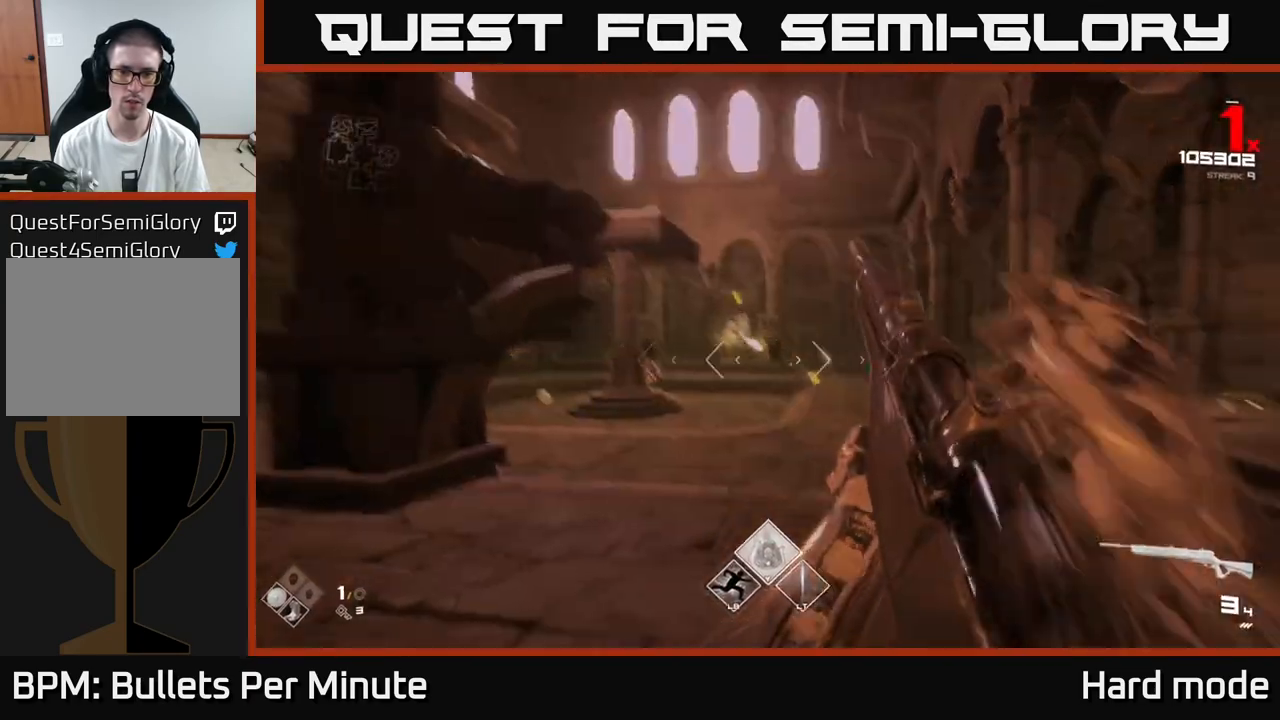
{"buttons": ["R2"], "left_stick": "left", "right_stick": "center", "events": [[67, "R2", "down"], [67, "left_stick", "center"], [83, "R2", "up"], [100, "right_stick", "center"], [167, "left_stick", "left"], [183, "R2", "down"], [250, "R2", "up"], [300, "left_stick", "center"], [317, "R2", "down"], [400, "R2", "up"], [450, "left_stick", "left"], [483, "R2", "down"]]}
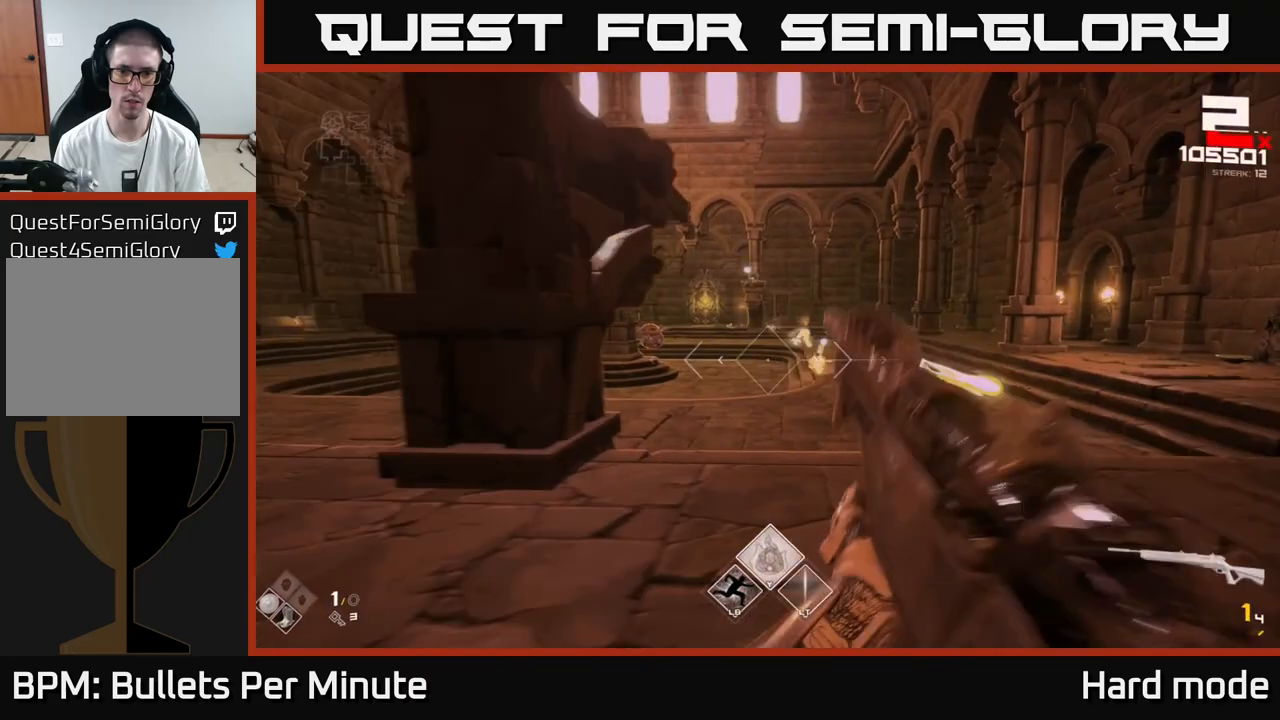
{"buttons": [], "left_stick": "right", "right_stick": "center", "events": [[33, "left_stick", "center"], [67, "R2", "up"], [83, "left_stick", "right"], [217, "R1", "down"], [300, "R1", "up"], [300, "left_stick", "up-left"], [417, "R1", "down"], [467, "left_stick", "right"], [500, "R1", "up"]]}
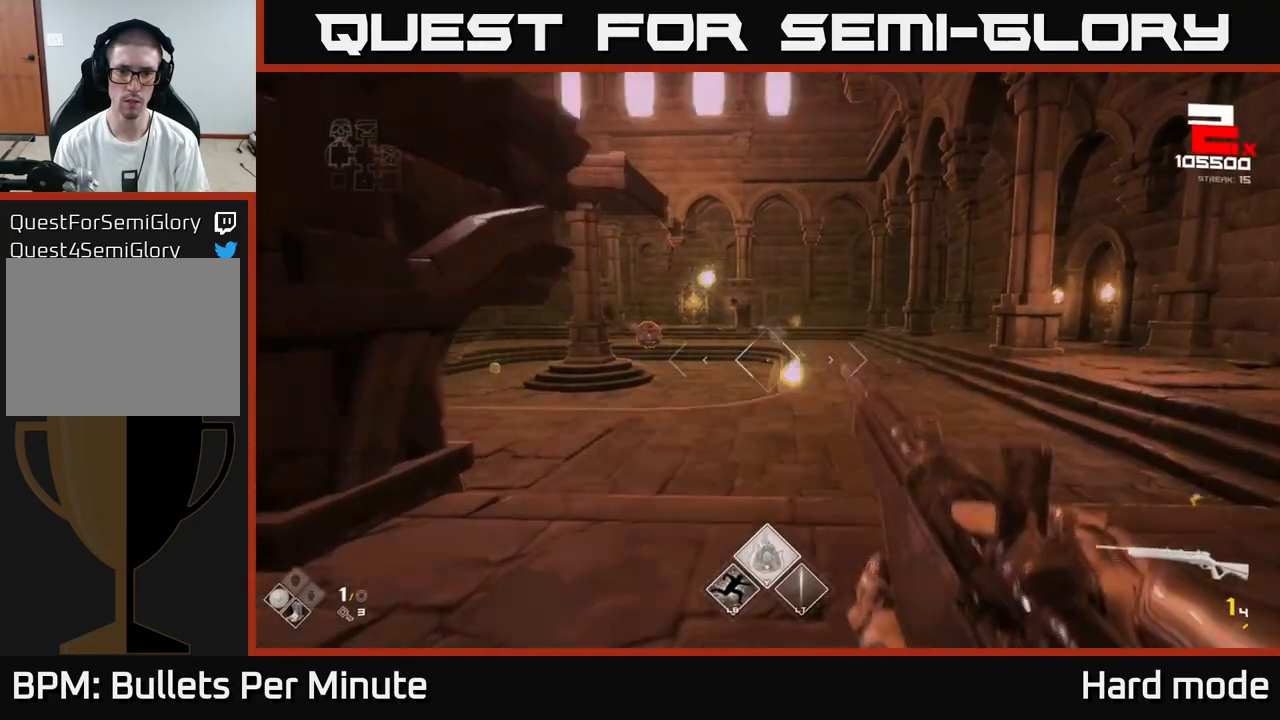
{"buttons": [], "left_stick": "up-right", "right_stick": "center", "events": [[50, "L1", "down"], [200, "L1", "up"], [250, "right_stick", "left"], [367, "left_stick", "up-right"], [383, "R1", "down"], [383, "right_stick", "center"], [483, "R1", "up"]]}
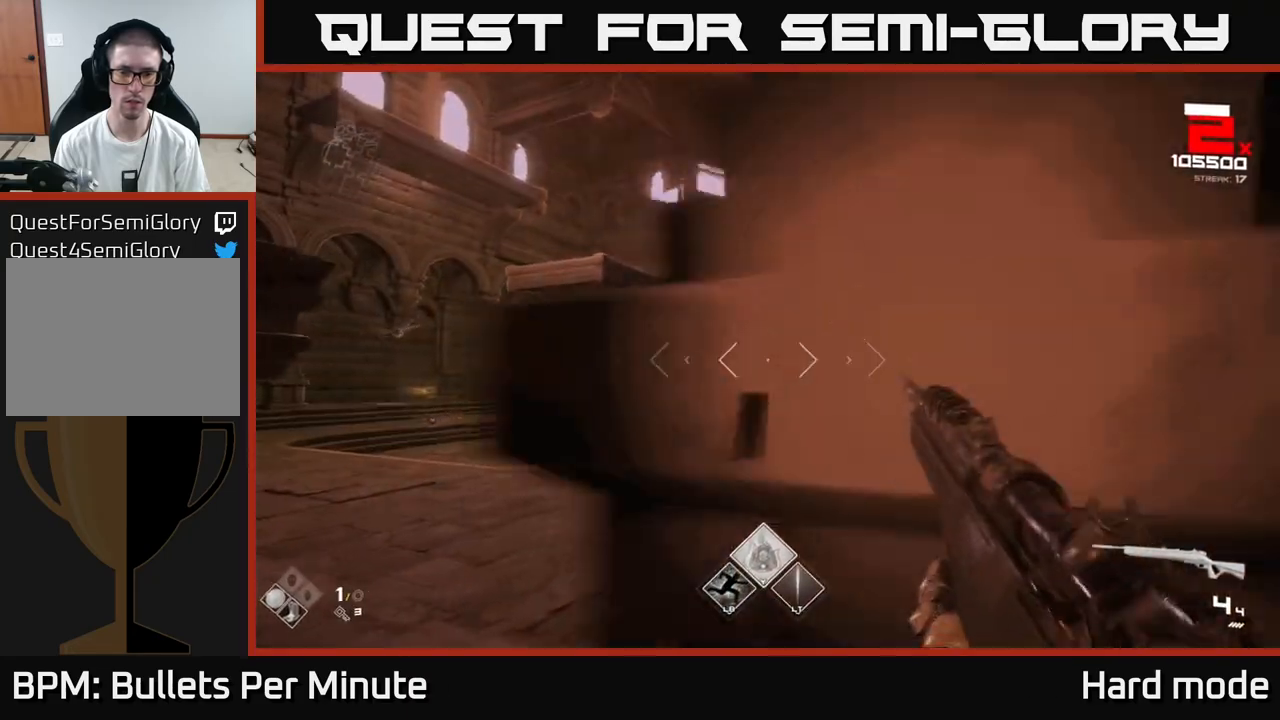
{"buttons": [], "left_stick": "up-left", "right_stick": "center", "events": [[117, "left_stick", "up"], [150, "R1", "down"], [233, "R1", "up"], [317, "left_stick", "up-left"]]}
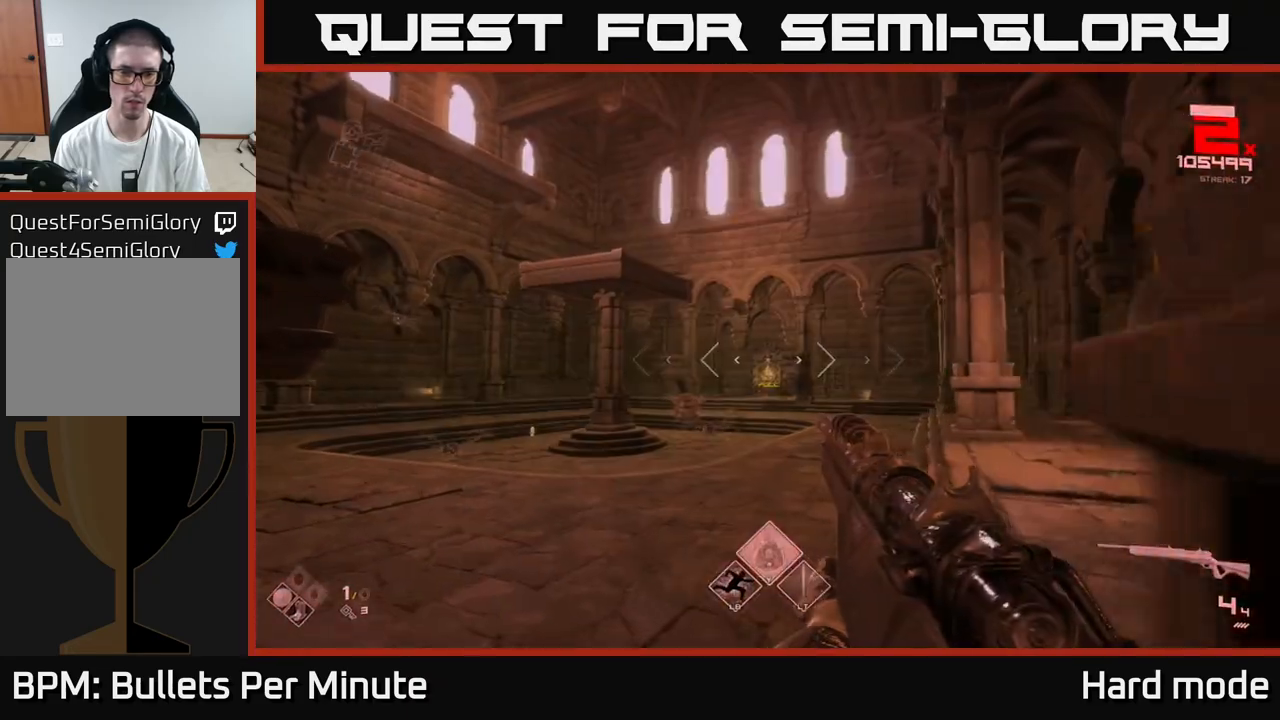
{"buttons": [], "left_stick": "up-right", "right_stick": "left", "events": [[67, "left_stick", "up-right"], [183, "L1", "down"], [317, "L1", "up"], [350, "right_stick", "left"]]}
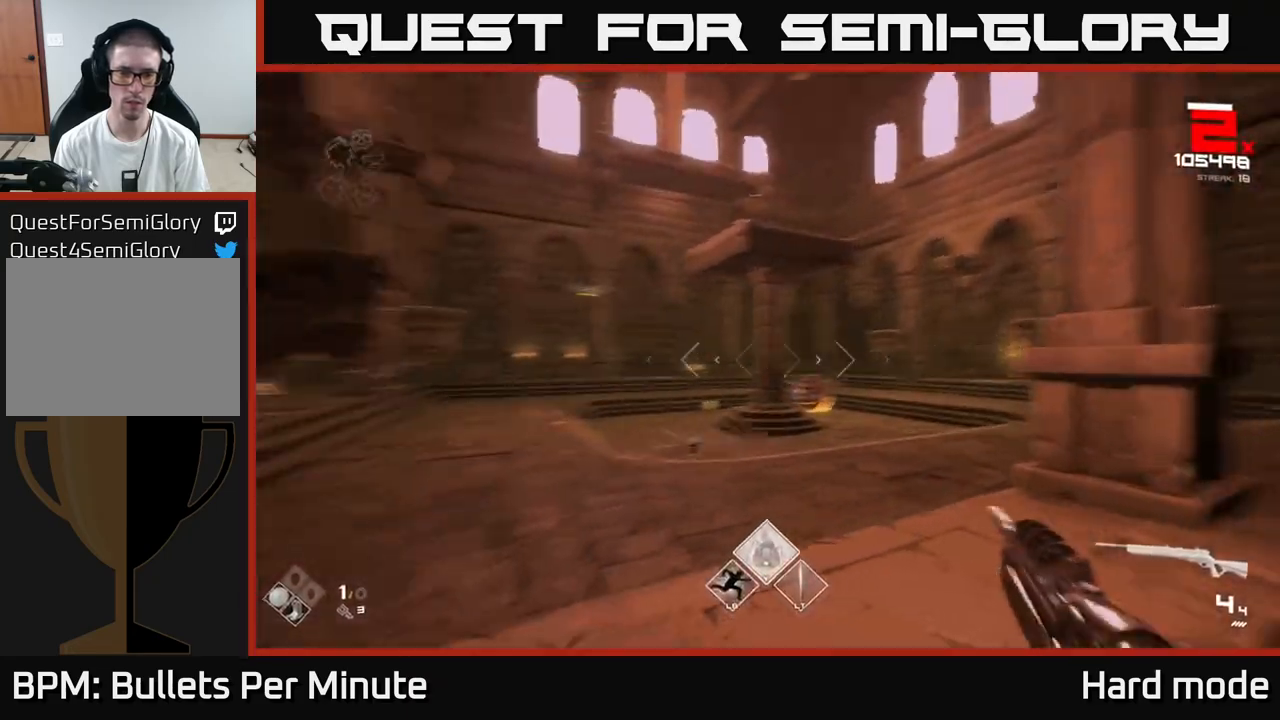
{"buttons": [], "left_stick": "center", "right_stick": "center", "events": [[83, "right_stick", "center"], [200, "left_stick", "center"], [250, "right_stick", "down-left"], [383, "left_stick", "right"], [383, "right_stick", "center"], [500, "left_stick", "center"]]}
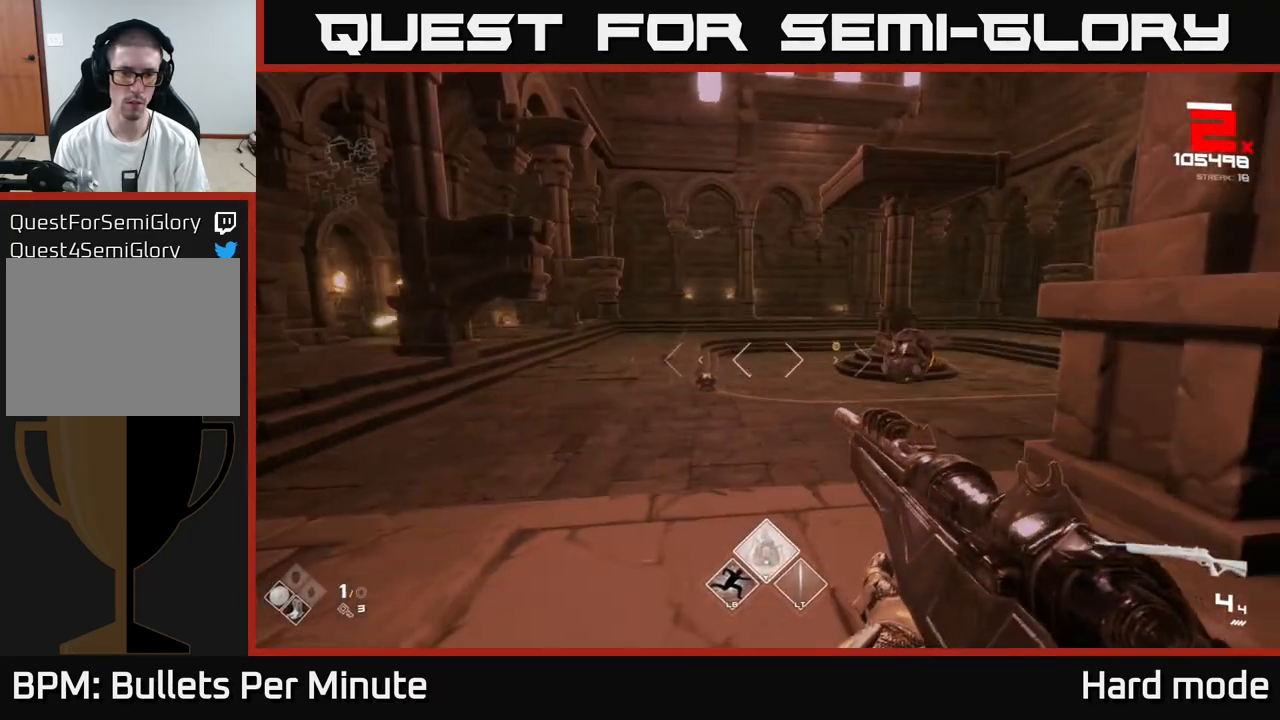
{"buttons": ["R2"], "left_stick": "center", "right_stick": "center", "events": [[50, "right_stick", "left"], [83, "left_stick", "right"], [100, "R2", "down"], [167, "right_stick", "center"], [200, "R2", "up"], [267, "left_stick", "center"], [300, "R2", "down"], [383, "R2", "up"], [383, "left_stick", "down-right"], [433, "R2", "down"], [500, "left_stick", "center"]]}
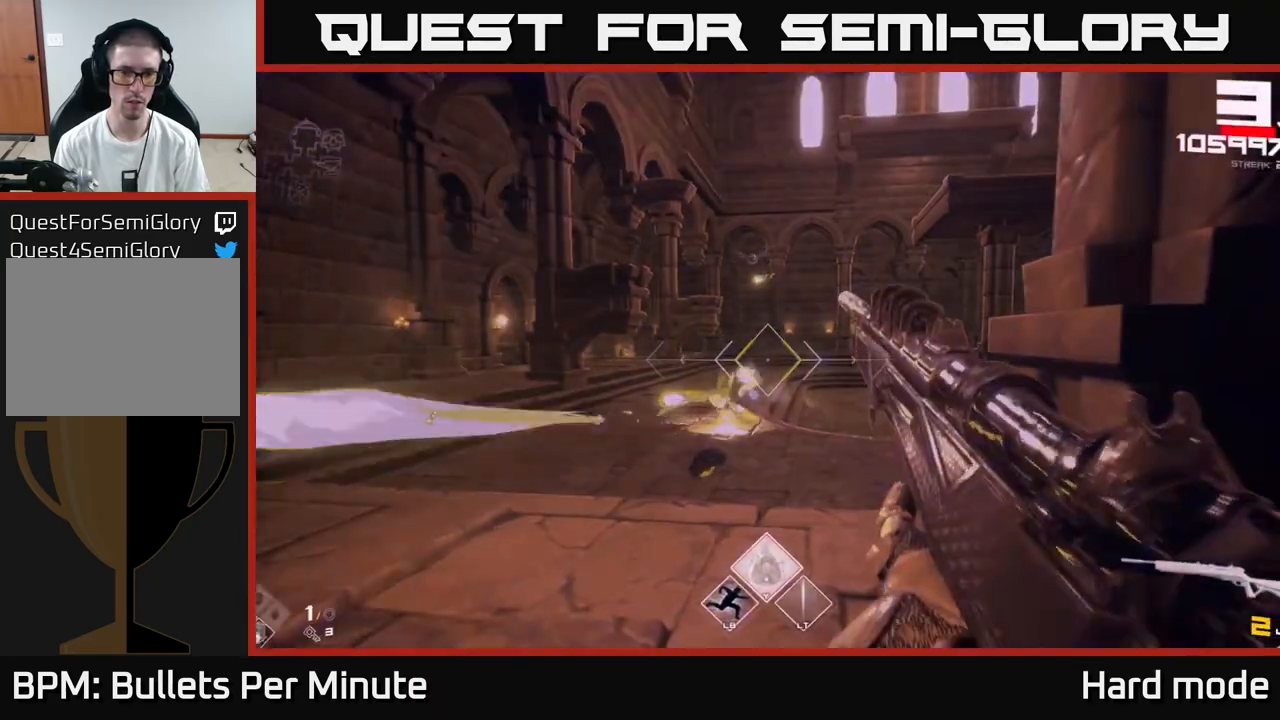
{"buttons": [], "left_stick": "down-right", "right_stick": "center", "events": [[50, "R2", "up"], [83, "right_stick", "down-left"], [117, "R2", "down"], [150, "left_stick", "down-right"], [200, "R2", "up"], [200, "right_stick", "center"], [317, "R2", "down"], [350, "left_stick", "center"], [367, "right_stick", "up"], [383, "R2", "up"], [450, "left_stick", "down-right"], [467, "right_stick", "center"]]}
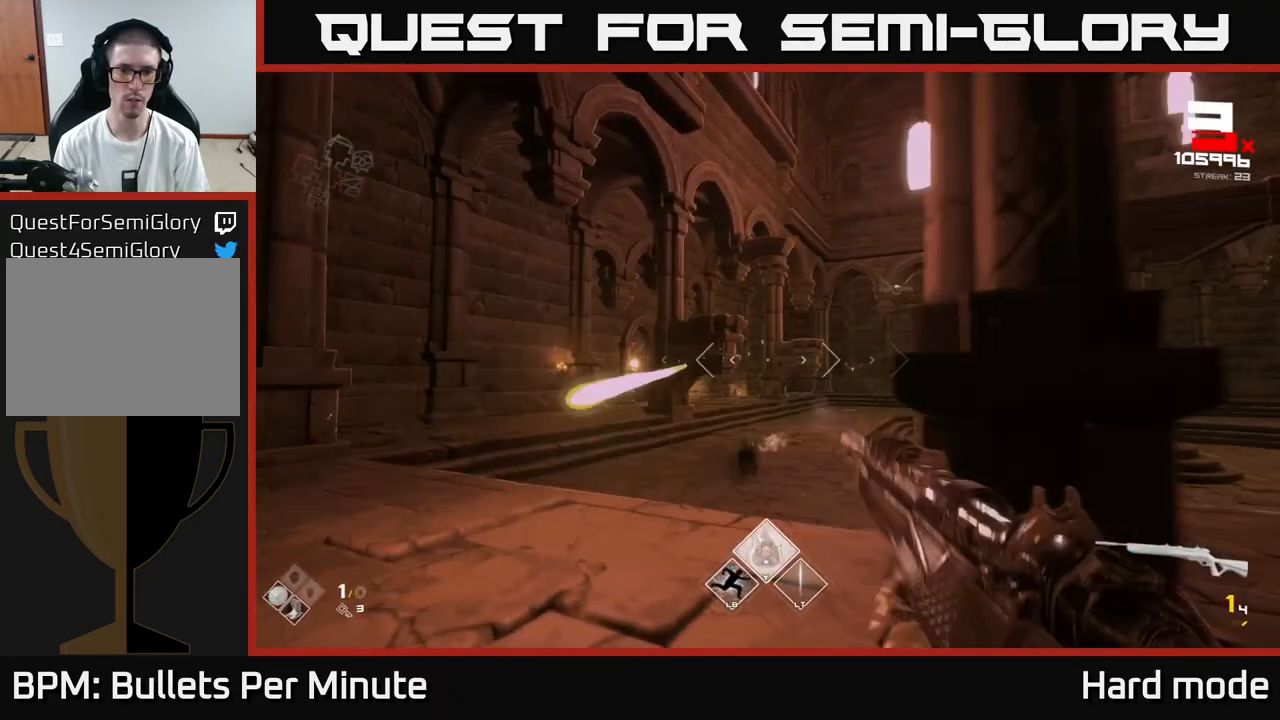
{"buttons": ["R1"], "left_stick": "down-left", "right_stick": "center", "events": [[67, "left_stick", "center"], [133, "R2", "down"], [150, "R2", "up"], [267, "R2", "down"], [283, "R2", "up"], [467, "left_stick", "down-left"], [500, "R1", "down"]]}
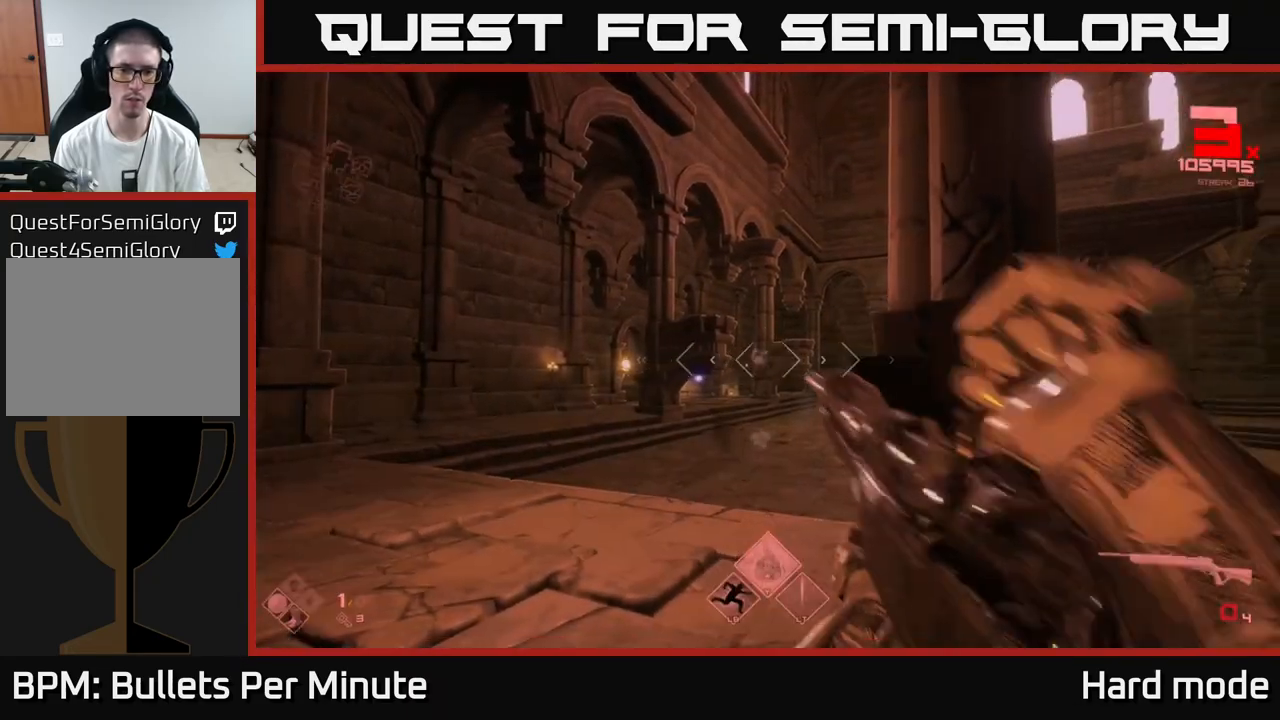
{"buttons": [], "left_stick": "left", "right_stick": "center", "events": [[83, "R1", "up"], [83, "left_stick", "left"], [300, "R1", "down"], [417, "R1", "up"]]}
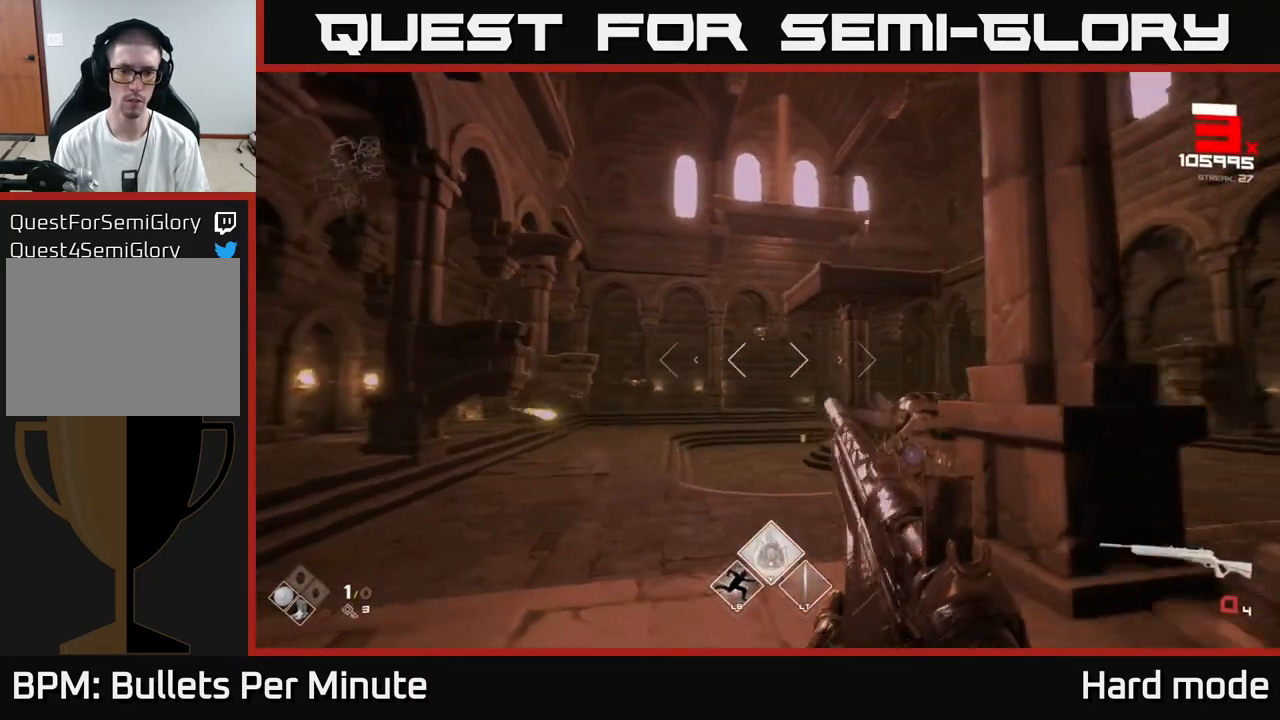
{"buttons": [], "left_stick": "center", "right_stick": "left", "events": [[100, "left_stick", "center"], [133, "R1", "down"], [250, "R1", "up"], [333, "left_stick", "left"], [483, "left_stick", "center"], [483, "right_stick", "left"]]}
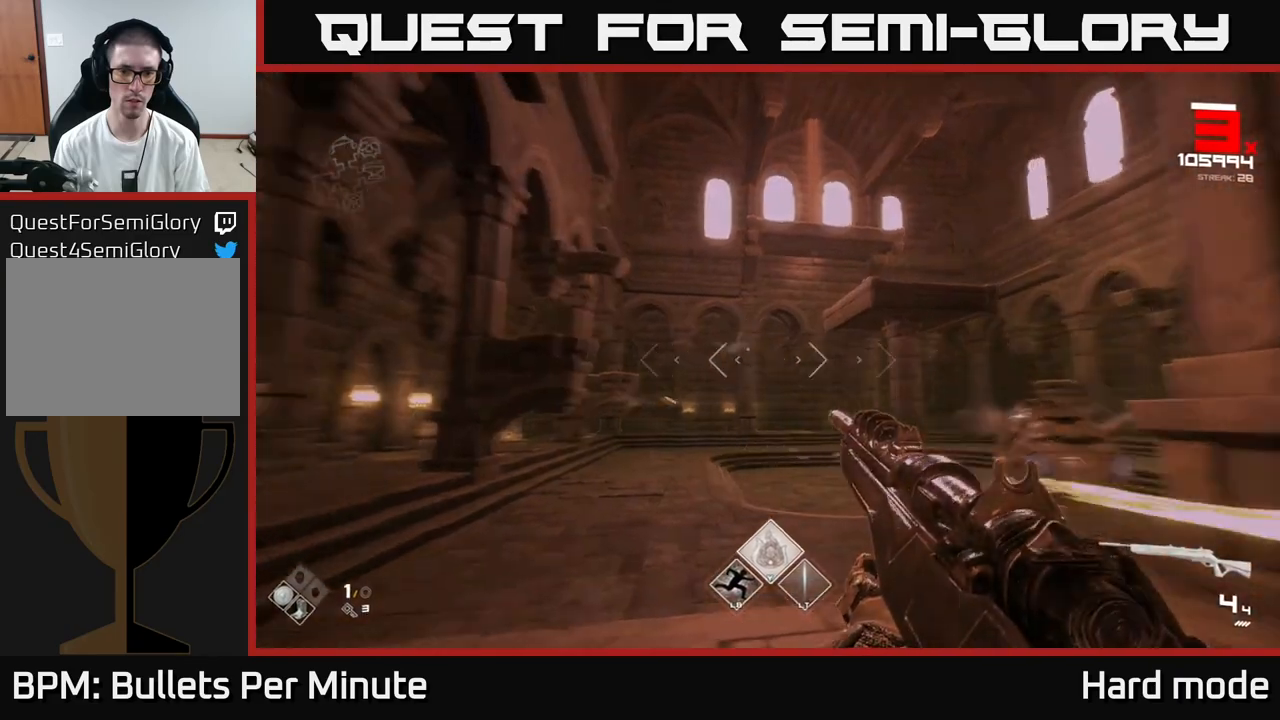
{"buttons": [], "left_stick": "left", "right_stick": "center", "events": [[50, "R2", "down"], [67, "right_stick", "center"], [150, "R2", "up"], [217, "left_stick", "left"], [350, "left_stick", "center"], [400, "R2", "down"], [483, "R2", "up"], [483, "left_stick", "left"]]}
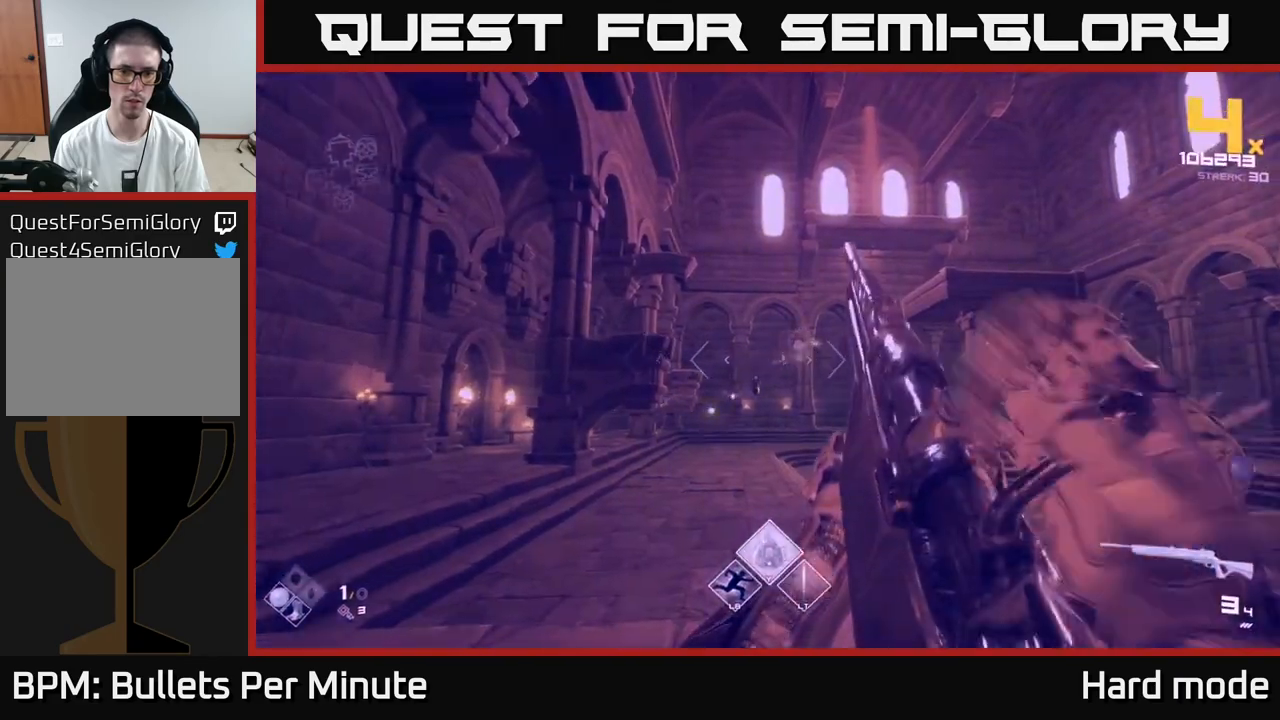
{"buttons": ["R1"], "left_stick": "left", "right_stick": "center", "events": [[67, "right_stick", "down"], [117, "R2", "down"], [183, "R2", "up"], [183, "left_stick", "center"], [183, "right_stick", "center"], [233, "R2", "down"], [267, "left_stick", "left"], [317, "R2", "up"], [367, "right_stick", "up-right"], [467, "right_stick", "center"], [483, "R1", "down"]]}
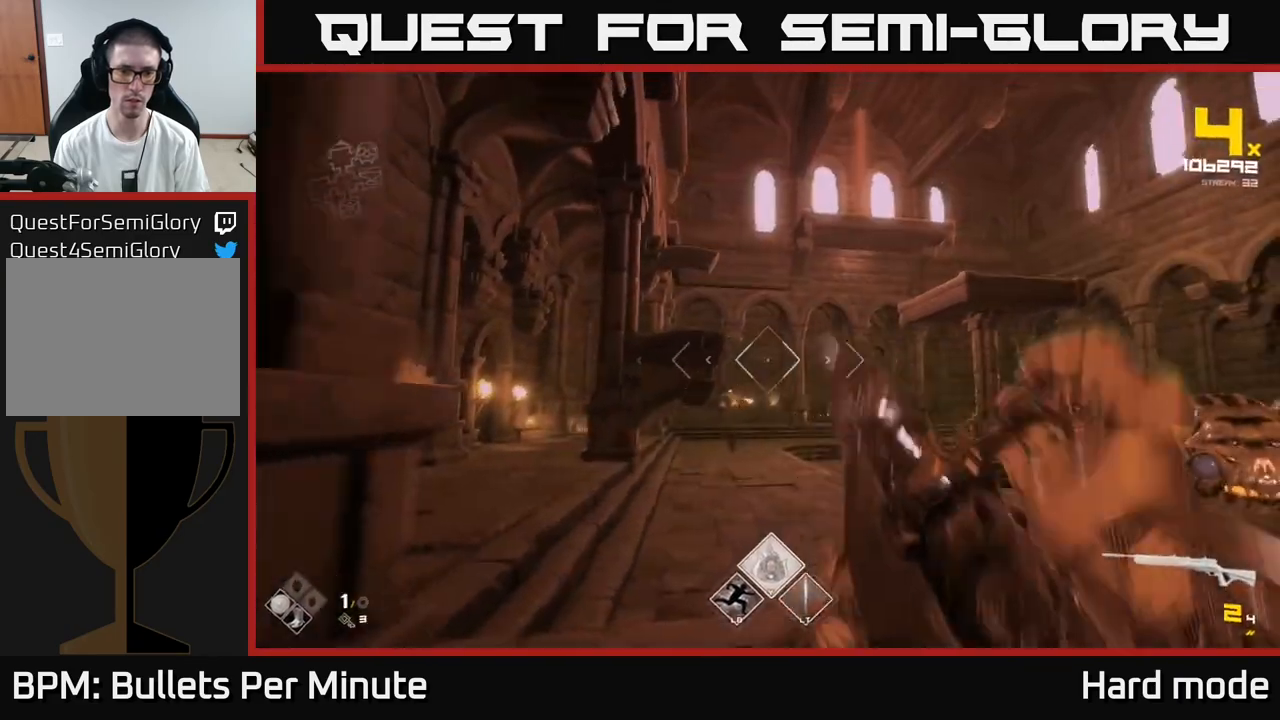
{"buttons": [], "left_stick": "up-left", "right_stick": "center", "events": [[200, "R1", "up"], [217, "right_stick", "down-right"], [283, "R1", "down"], [317, "right_stick", "center"], [367, "R1", "up"], [417, "left_stick", "up-left"], [433, "R1", "down"], [500, "R1", "up"]]}
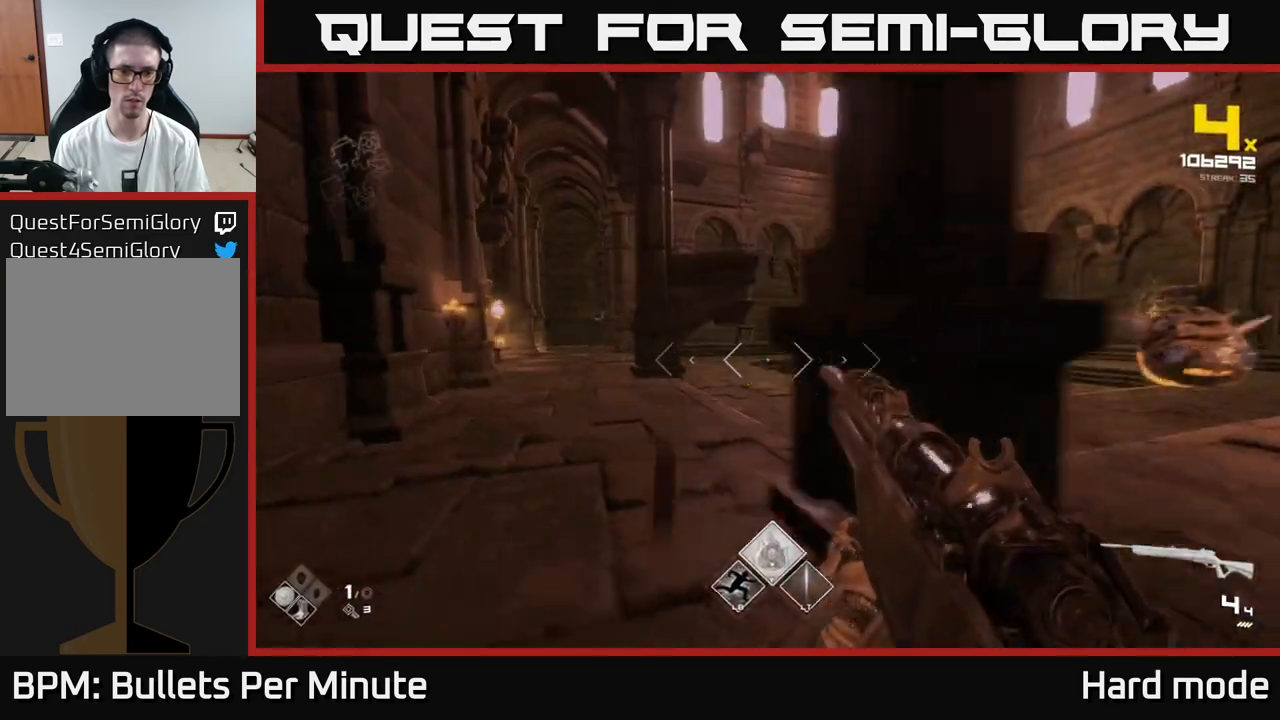
{"buttons": [], "left_stick": "up-left", "right_stick": "center", "events": [[350, "right_stick", "left"], [467, "right_stick", "center"]]}
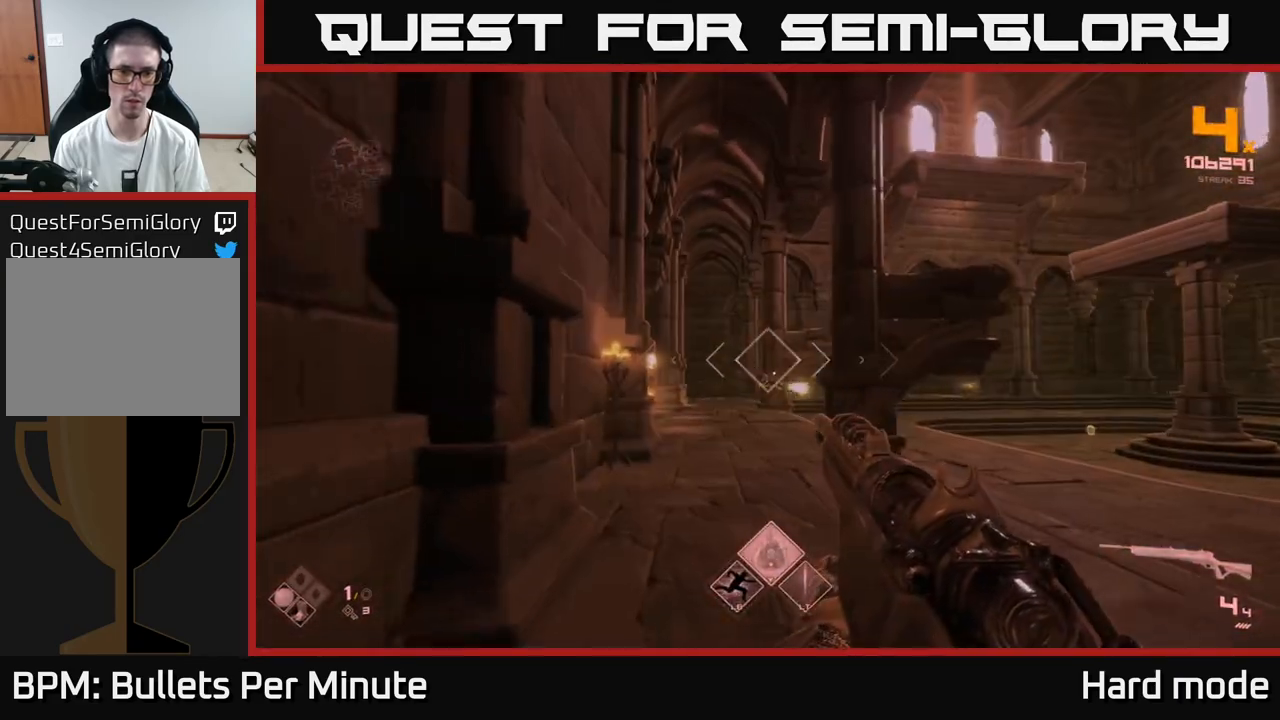
{"buttons": ["R2"], "left_stick": "up", "right_stick": "center", "events": [[17, "left_stick", "up"], [167, "left_stick", "up-left"], [317, "R2", "down"], [333, "left_stick", "up"], [383, "R2", "up"], [500, "R2", "down"]]}
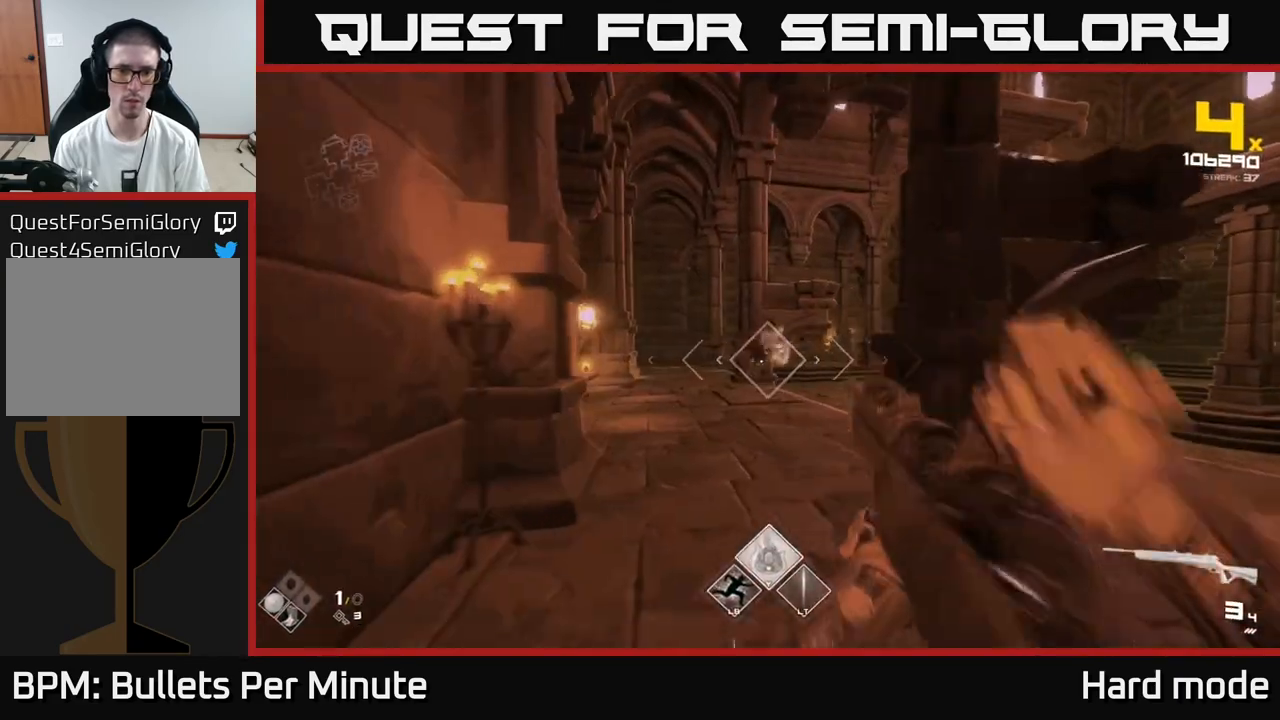
{"buttons": ["R2"], "left_stick": "up-left", "right_stick": "center", "events": [[83, "R2", "up"], [167, "R2", "down"], [233, "R2", "up"], [283, "left_stick", "up-left"], [300, "R2", "down"], [400, "R2", "up"], [467, "R2", "down"]]}
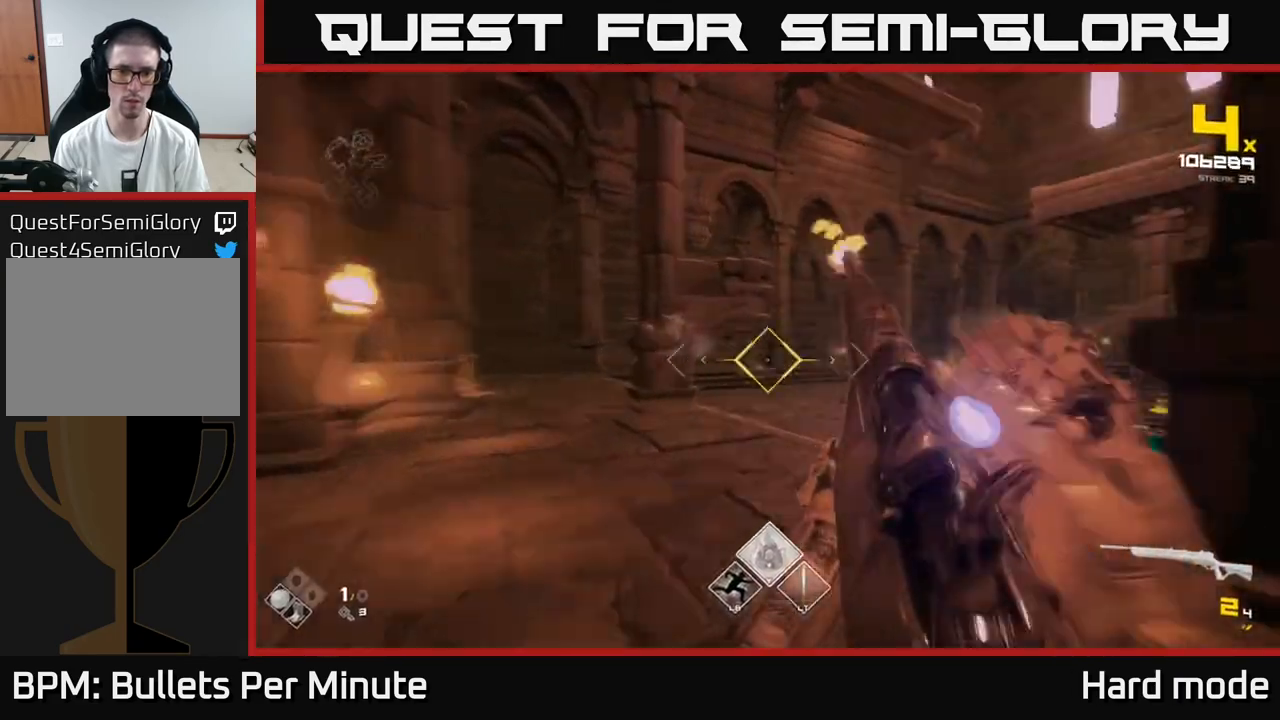
{"buttons": [], "left_stick": "up-left", "right_stick": "center", "events": [[67, "R2", "up"], [83, "L1", "down"], [83, "L3", "down"], [183, "L3", "up"], [217, "L1", "up"], [283, "right_stick", "right"], [400, "R1", "down"], [417, "right_stick", "center"], [483, "R1", "up"]]}
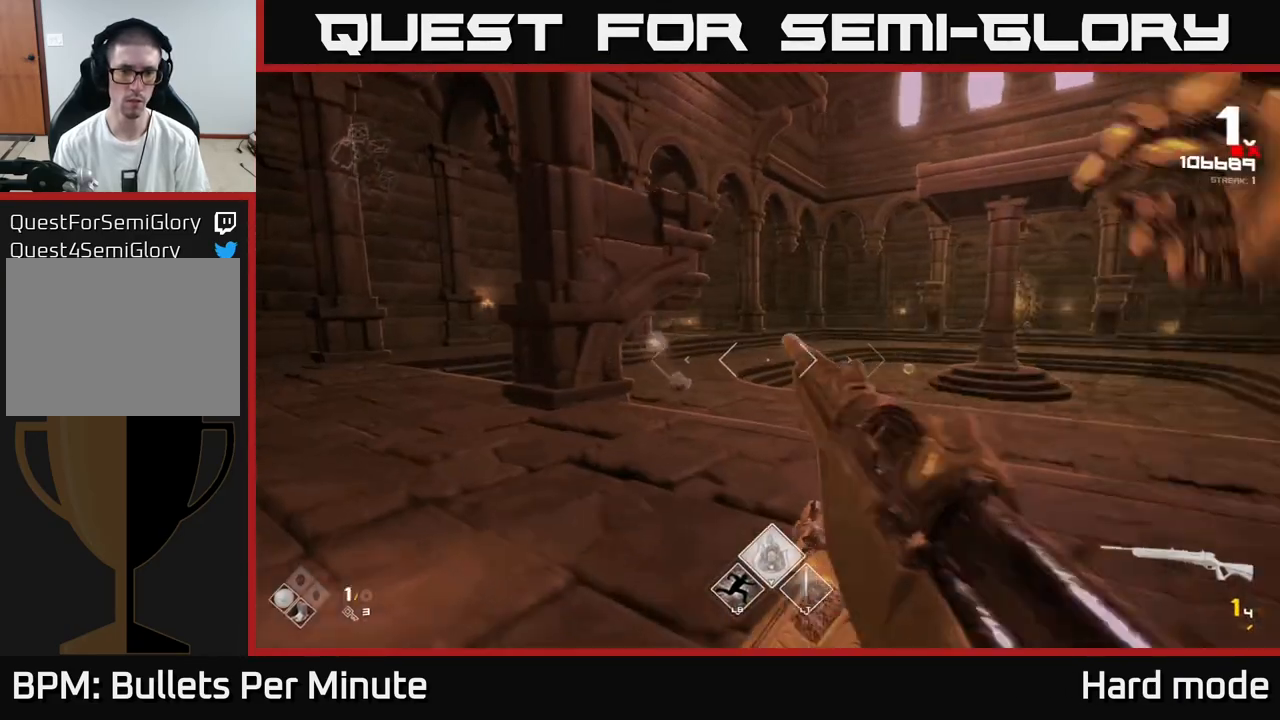
{"buttons": [], "left_stick": "down-left", "right_stick": "right", "events": [[83, "R1", "down"], [133, "R1", "up"], [200, "R1", "down"], [283, "right_stick", "right"], [300, "R1", "up"], [400, "left_stick", "down-left"]]}
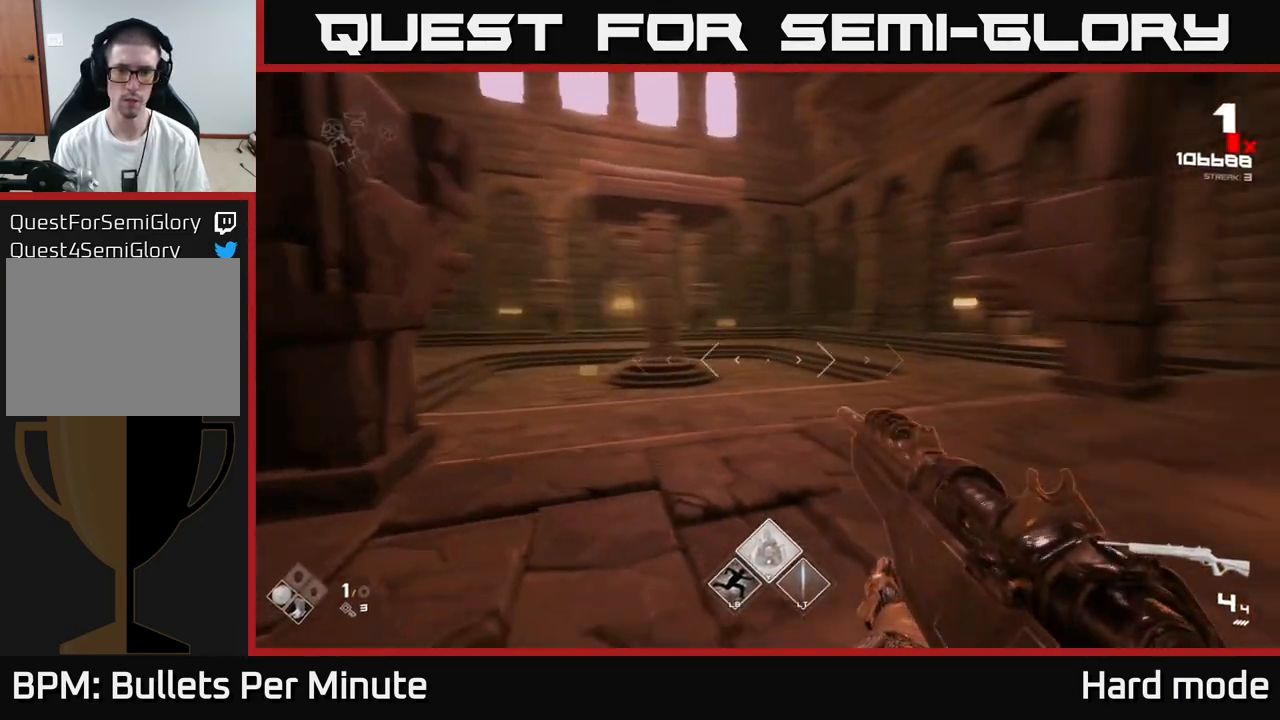
{"buttons": [], "left_stick": "center", "right_stick": "center", "events": [[283, "right_stick", "center"], [350, "left_stick", "center"]]}
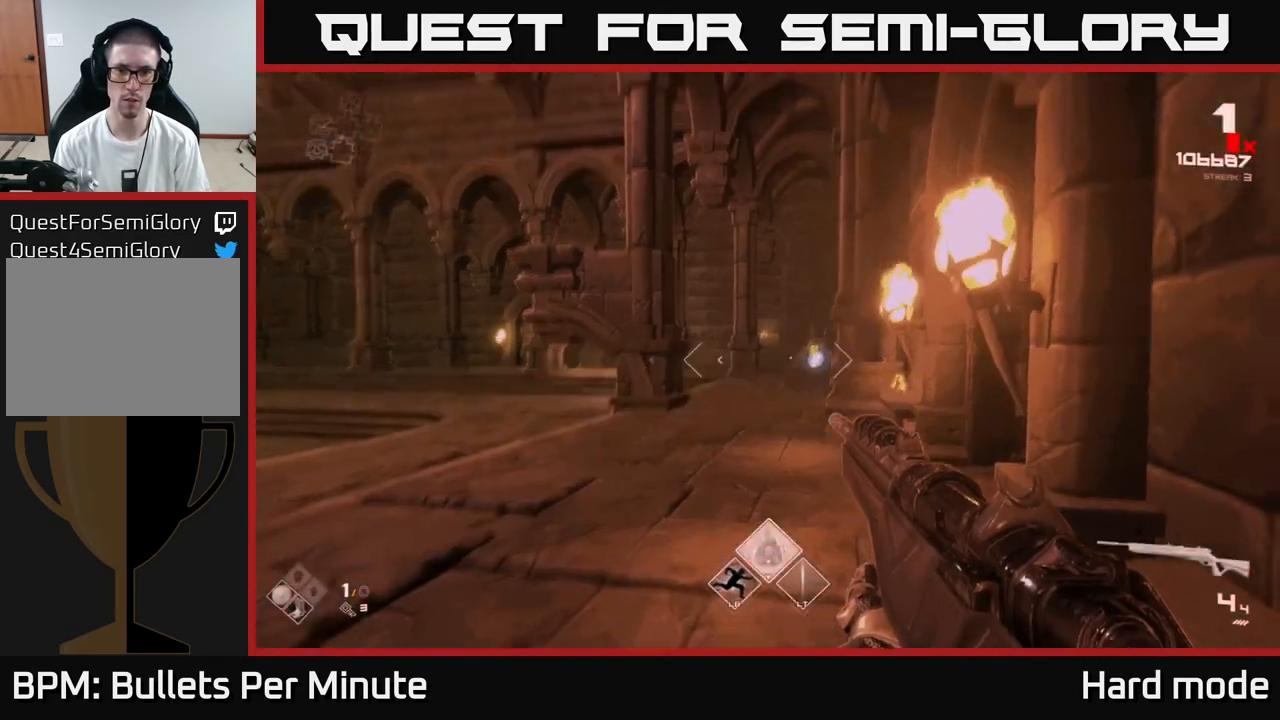
{"buttons": [], "left_stick": "down", "right_stick": "center", "events": [[17, "left_stick", "down-left"], [50, "right_stick", "up-right"], [100, "right_stick", "center"], [200, "right_stick", "right"], [250, "R2", "down"], [283, "right_stick", "center"], [350, "R2", "up"], [417, "R2", "down"], [450, "left_stick", "down"], [500, "R2", "up"]]}
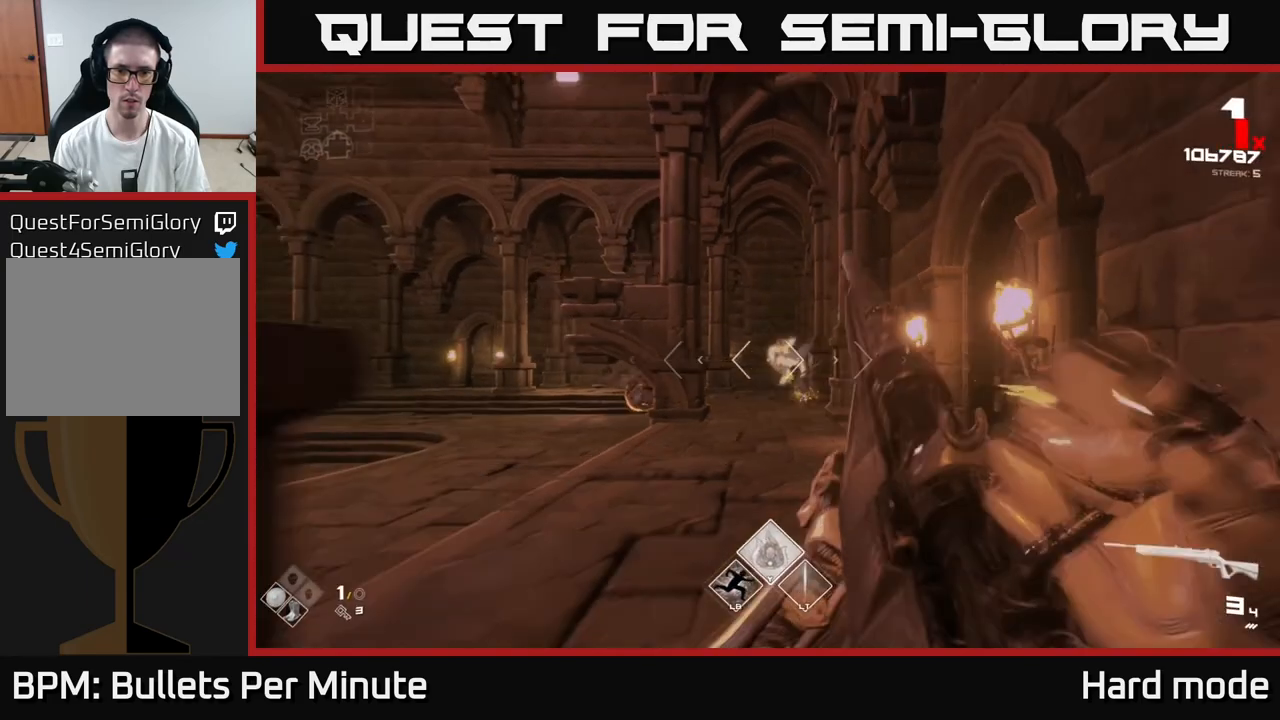
{"buttons": ["R1"], "left_stick": "up-left", "right_stick": "center", "events": [[117, "right_stick", "left"], [133, "R1", "down"], [233, "left_stick", "down-left"], [300, "R1", "up"], [317, "right_stick", "center"], [383, "left_stick", "left"], [433, "R1", "down"], [483, "left_stick", "up-left"]]}
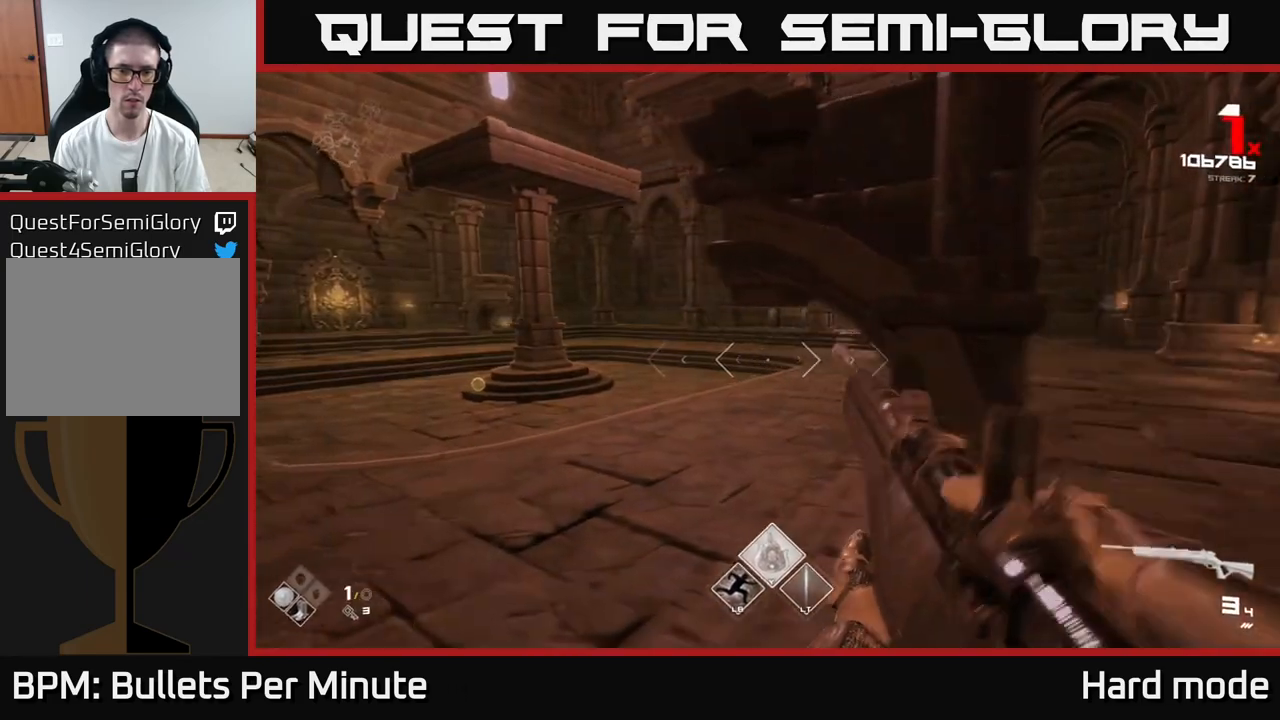
{"buttons": [], "left_stick": "up-left", "right_stick": "center", "events": [[17, "R1", "up"], [83, "right_stick", "right"], [100, "R1", "down"], [200, "R1", "up"], [250, "right_stick", "center"], [267, "left_stick", "left"], [383, "left_stick", "up-left"]]}
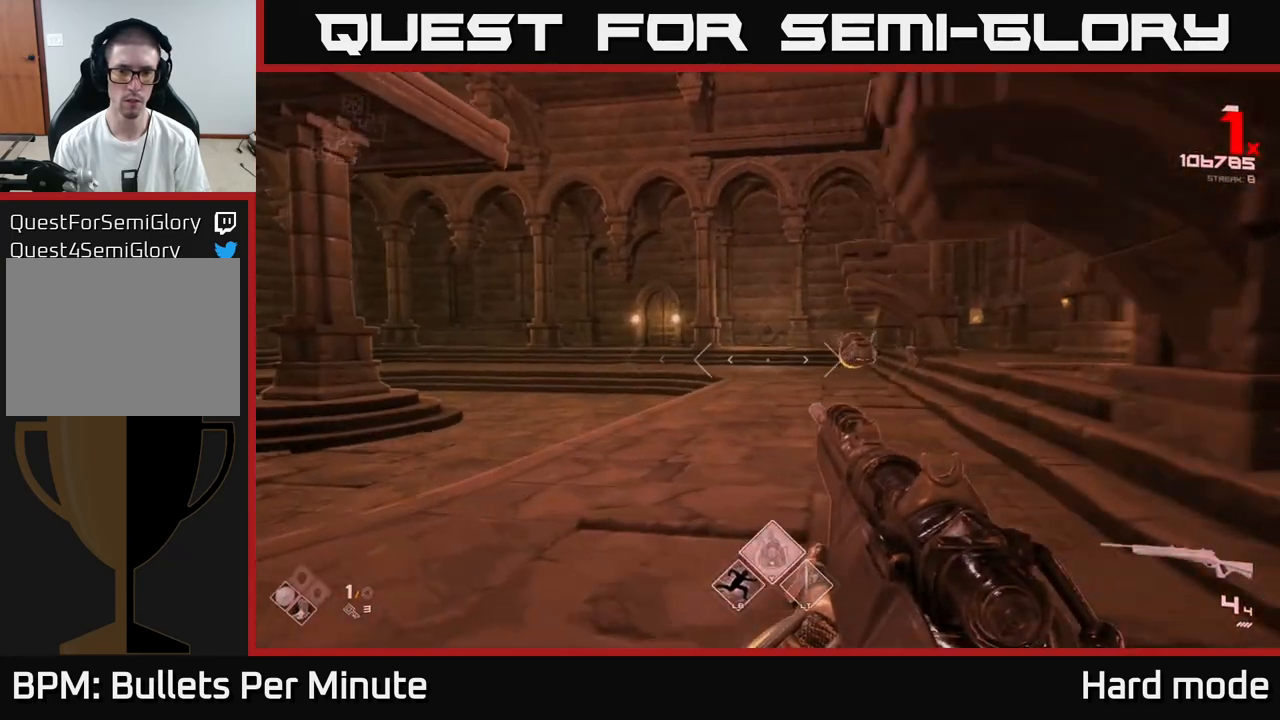
{"buttons": [], "left_stick": "center", "right_stick": "center", "events": [[67, "right_stick", "right"], [150, "left_stick", "center"], [167, "right_stick", "center"], [467, "R2", "down"], [500, "R2", "up"]]}